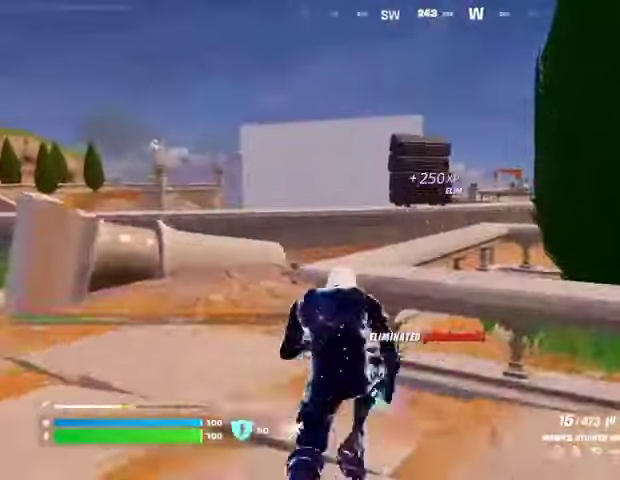
Gameplay with a controller (PlayStation layout); each line is a JSON object with the inputs held at the frame after it. "events" lists button and stick changes between this image and that frame as [ms after this image, input, new state], when the widget could be followed in between. Not read: L1 L2 R1 R2.
{"buttons": [], "left_stick": "up", "right_stick": "center", "events": [[67, "CROSS", "up"], [167, "right_stick", "right"], [267, "right_stick", "center"]]}
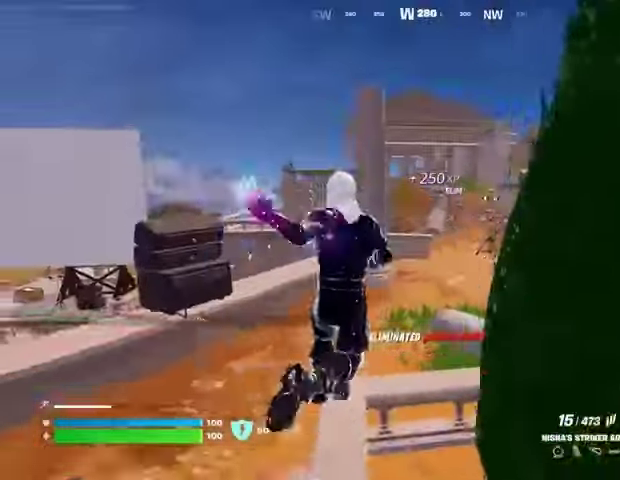
{"buttons": ["CROSS"], "left_stick": "up", "right_stick": "center", "events": [[500, "CROSS", "down"]]}
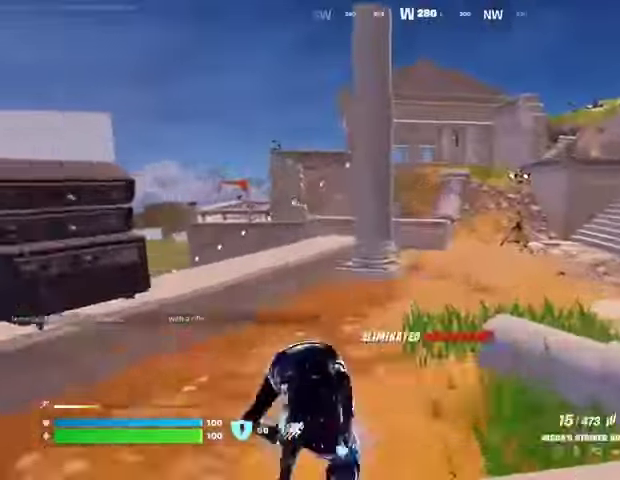
{"buttons": [], "left_stick": "up", "right_stick": "center", "events": [[67, "CROSS", "up"], [167, "right_stick", "right"], [267, "right_stick", "center"]]}
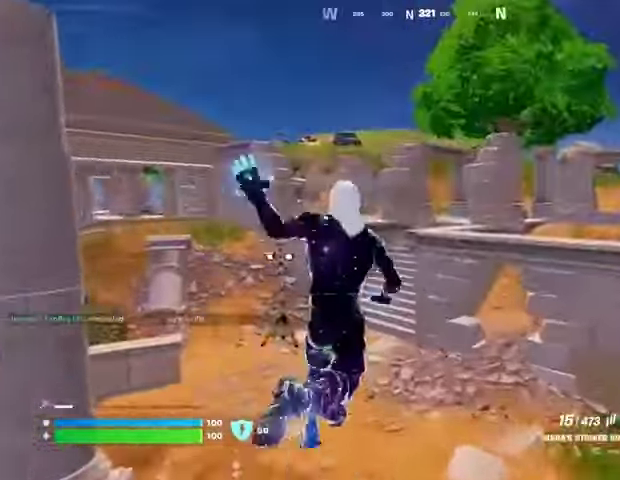
{"buttons": [], "left_stick": "up", "right_stick": "center", "events": []}
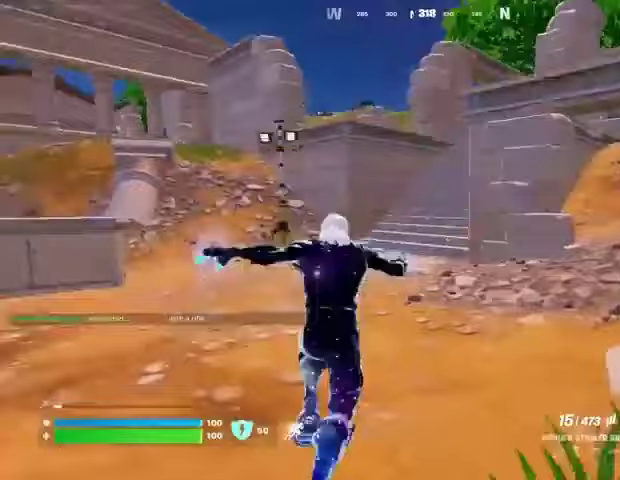
{"buttons": [], "left_stick": "up", "right_stick": "center", "events": [[33, "right_stick", "left"], [200, "right_stick", "center"], [333, "CROSS", "down"], [400, "CROSS", "up"]]}
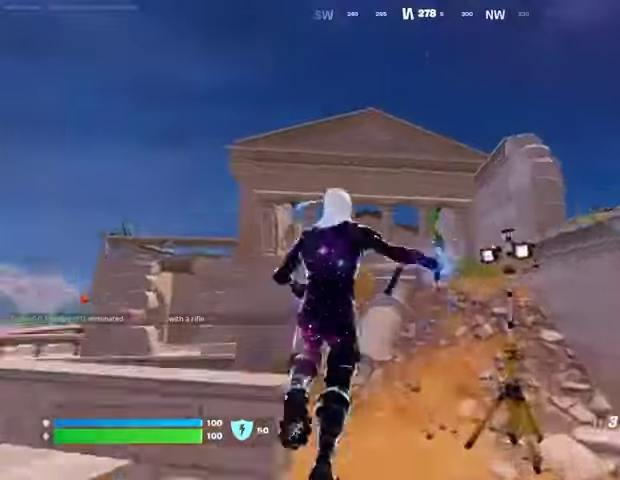
{"buttons": [], "left_stick": "up", "right_stick": "center", "events": [[33, "CROSS", "down"], [133, "CROSS", "up"], [333, "right_stick", "up"], [467, "right_stick", "center"]]}
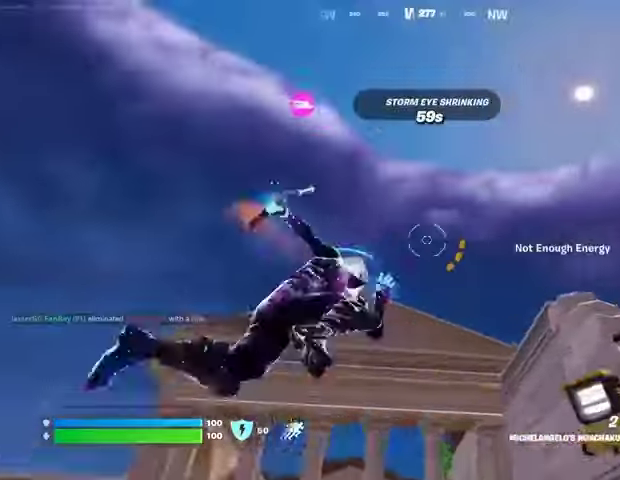
{"buttons": [], "left_stick": "left", "right_stick": "down", "events": [[167, "left_stick", "up-left"], [233, "right_stick", "up-left"], [300, "right_stick", "center"], [333, "left_stick", "left"], [367, "right_stick", "down"]]}
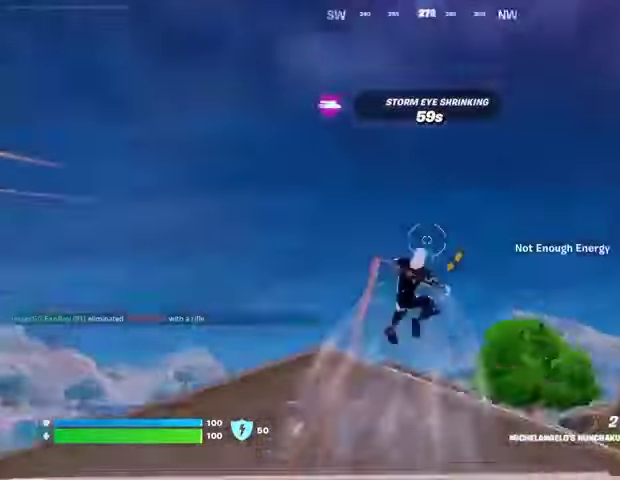
{"buttons": [], "left_stick": "down-right", "right_stick": "center", "events": [[200, "right_stick", "center"], [367, "right_stick", "right"], [467, "left_stick", "down-right"], [500, "right_stick", "center"]]}
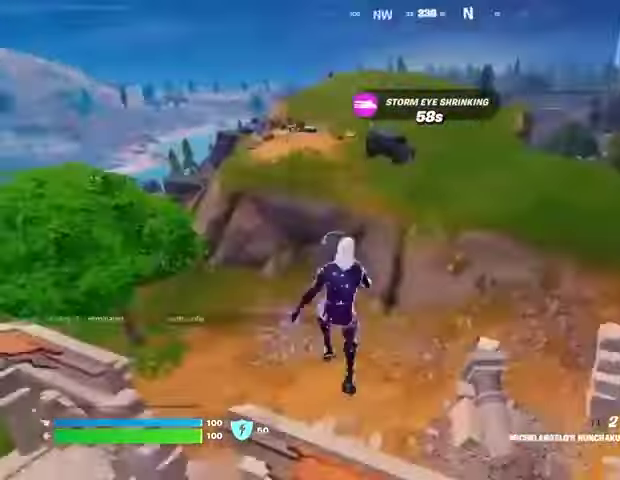
{"buttons": [], "left_stick": "up-right", "right_stick": "up", "events": [[67, "left_stick", "right"], [333, "left_stick", "up-right"], [400, "right_stick", "up"]]}
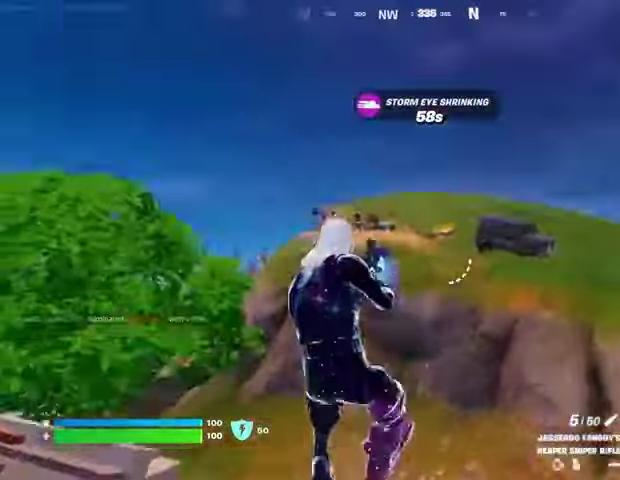
{"buttons": ["L3"], "left_stick": "up-right", "right_stick": "right", "events": [[33, "right_stick", "center"], [267, "right_stick", "right"], [500, "L3", "down"]]}
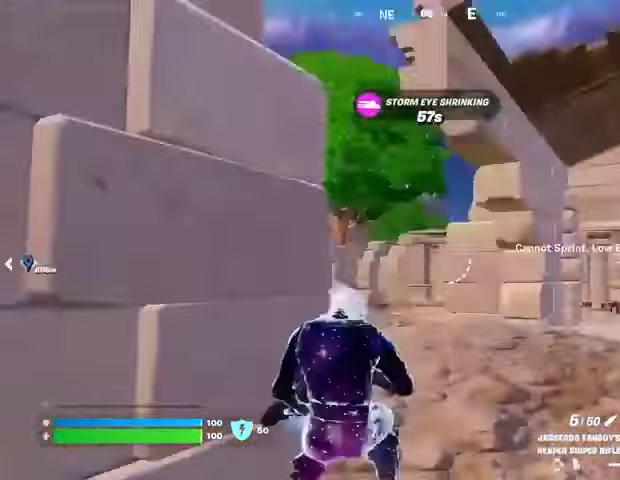
{"buttons": [], "left_stick": "up-left", "right_stick": "left", "events": [[100, "CROSS", "down"], [100, "L3", "up"], [100, "left_stick", "up"], [100, "right_stick", "center"], [133, "CROSS", "up"], [333, "left_stick", "up-left"], [400, "right_stick", "left"]]}
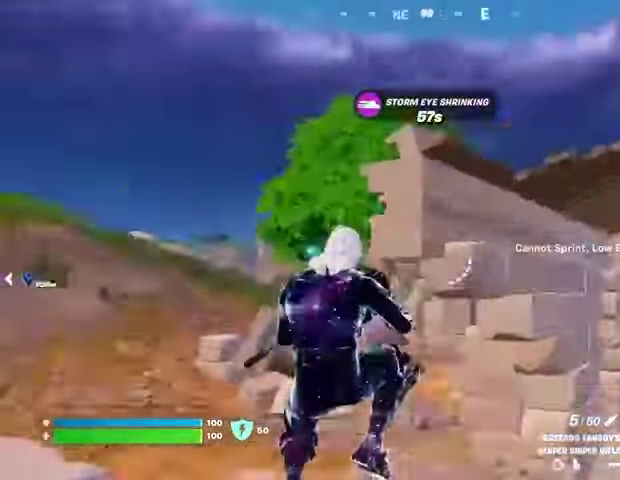
{"buttons": [], "left_stick": "right", "right_stick": "center", "events": [[167, "CROSS", "down"], [167, "left_stick", "up-right"], [167, "right_stick", "center"], [267, "CROSS", "up"], [267, "left_stick", "right"], [367, "CROSS", "down"], [467, "CROSS", "up"]]}
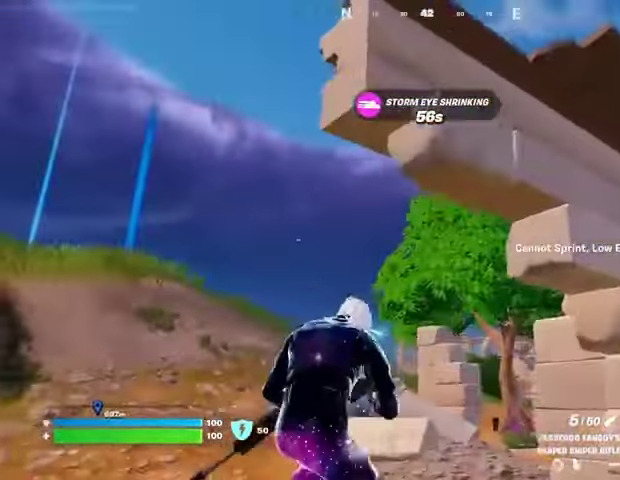
{"buttons": ["CROSS"], "left_stick": "up-left", "right_stick": "center", "events": [[100, "CROSS", "down"], [133, "left_stick", "up"], [167, "CROSS", "up"], [267, "CROSS", "down"], [267, "left_stick", "up-left"], [367, "CROSS", "up"], [367, "right_stick", "down-left"], [433, "right_stick", "center"], [467, "CROSS", "down"]]}
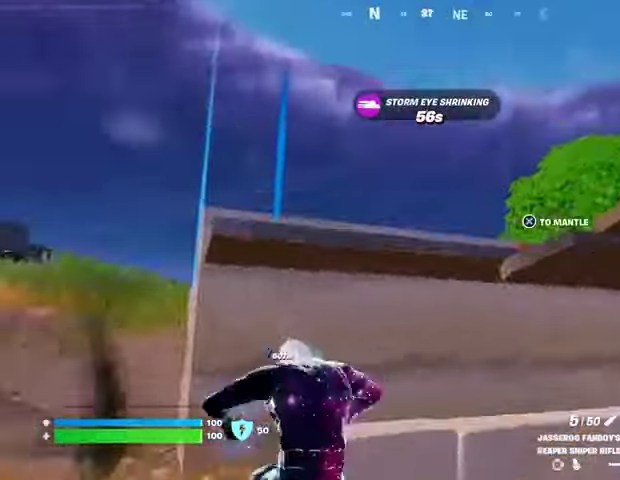
{"buttons": [], "left_stick": "center", "right_stick": "center", "events": [[67, "CROSS", "up"], [67, "left_stick", "center"], [133, "right_stick", "right"], [367, "right_stick", "center"]]}
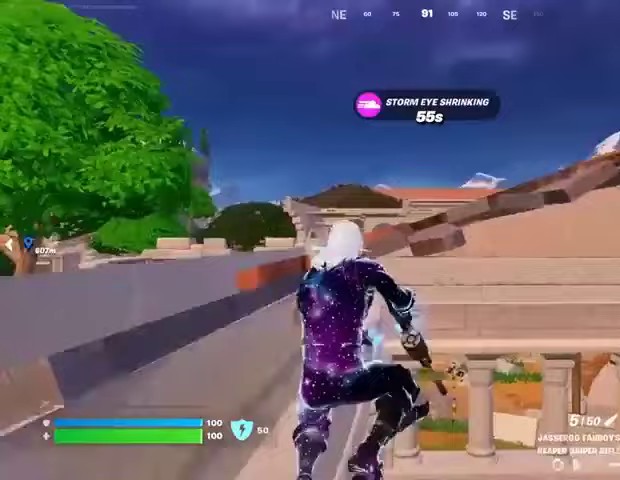
{"buttons": [], "left_stick": "up-right", "right_stick": "center", "events": [[67, "CROSS", "down"], [133, "left_stick", "up-left"], [167, "CROSS", "up"], [367, "CROSS", "down"], [367, "left_stick", "center"], [467, "CROSS", "up"], [500, "left_stick", "up-right"]]}
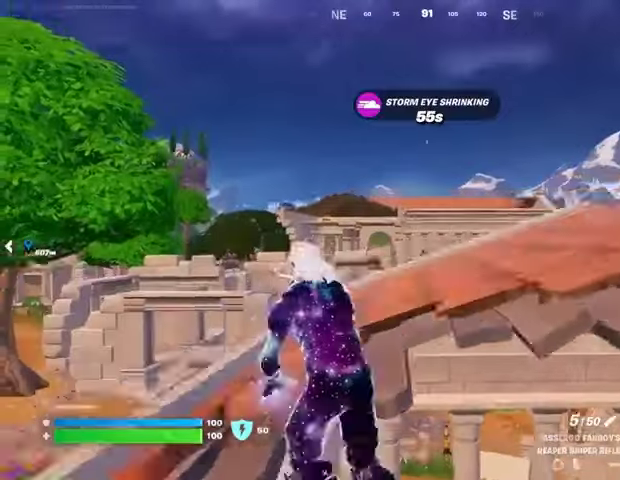
{"buttons": ["CROSS"], "left_stick": "up", "right_stick": "center", "events": [[133, "right_stick", "right"], [267, "right_stick", "center"], [367, "left_stick", "up"], [500, "CROSS", "down"]]}
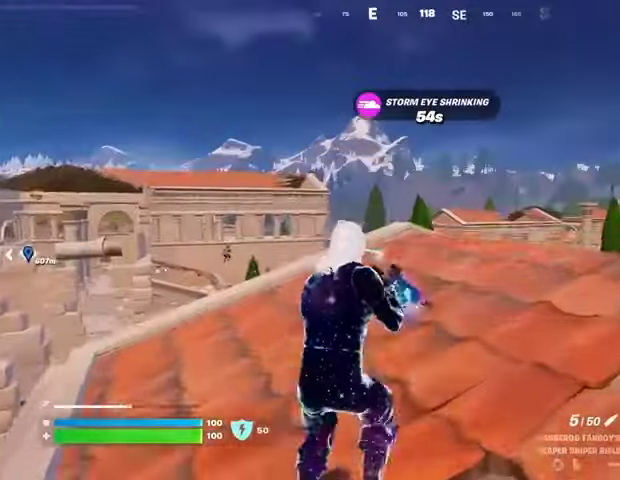
{"buttons": [], "left_stick": "up-right", "right_stick": "center", "events": [[33, "SQUARE", "down"], [67, "CROSS", "up"], [100, "SQUARE", "up"], [133, "left_stick", "up-right"], [267, "right_stick", "left"], [367, "right_stick", "center"]]}
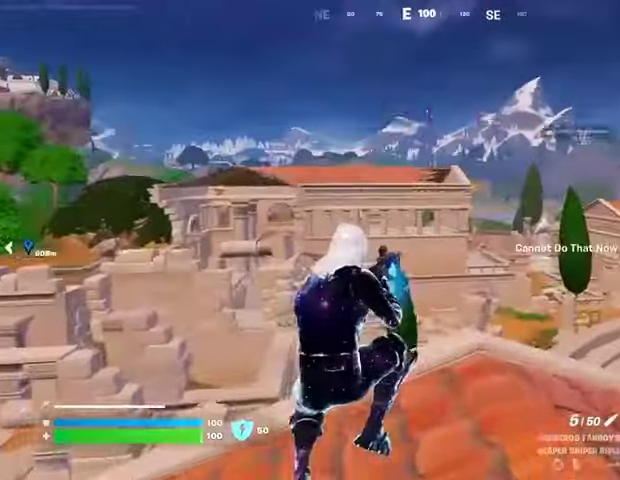
{"buttons": [], "left_stick": "up-right", "right_stick": "center", "events": [[100, "right_stick", "down-left"], [200, "right_stick", "center"]]}
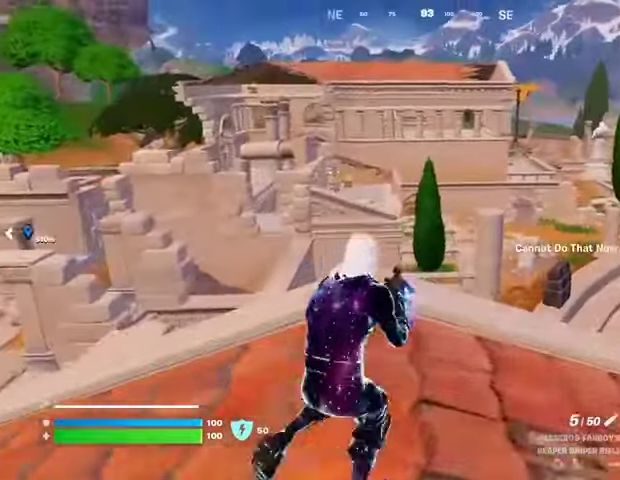
{"buttons": [], "left_stick": "left", "right_stick": "center", "events": [[133, "L3", "down"], [233, "L3", "up"], [400, "left_stick", "left"]]}
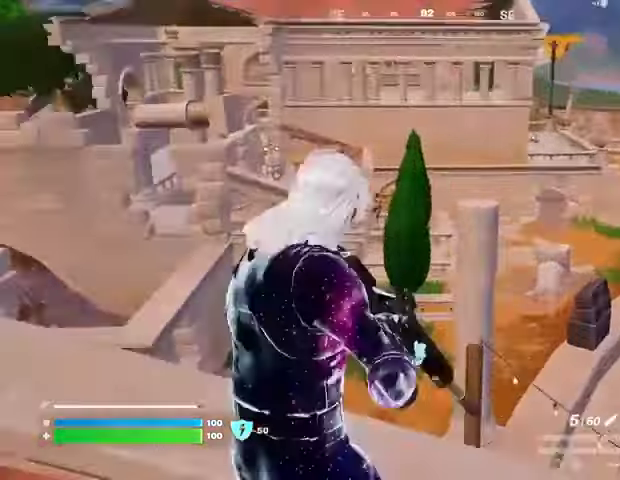
{"buttons": [], "left_stick": "down-left", "right_stick": "down-right", "events": [[67, "right_stick", "up-left"], [300, "left_stick", "down-left"], [367, "right_stick", "center"], [400, "left_stick", "down"], [433, "right_stick", "down-right"], [500, "left_stick", "down-left"]]}
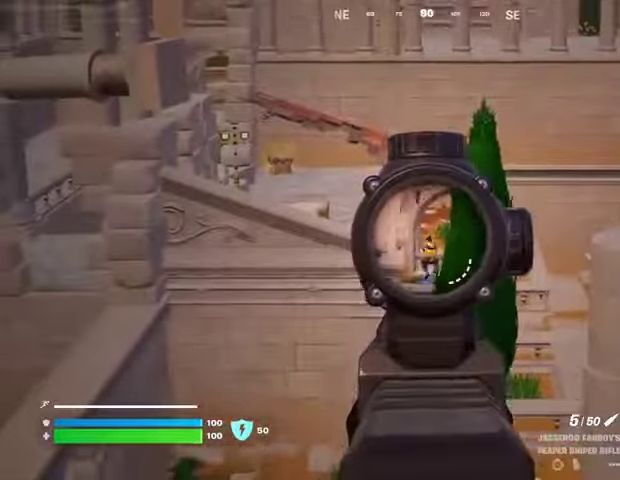
{"buttons": [], "left_stick": "left", "right_stick": "center", "events": [[167, "right_stick", "up-right"], [200, "left_stick", "left"], [333, "right_stick", "down-right"], [467, "right_stick", "center"]]}
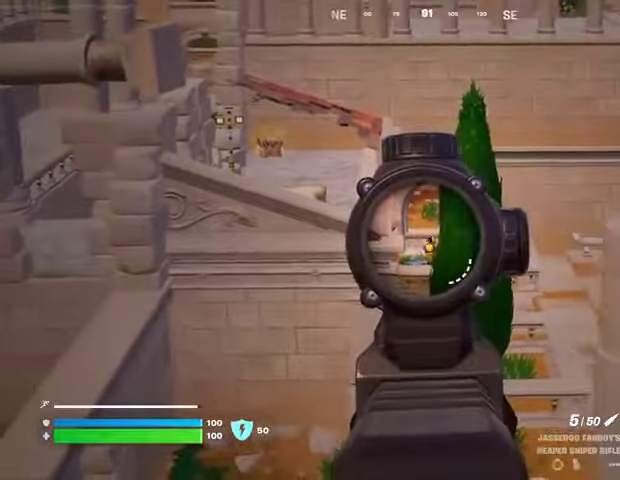
{"buttons": [], "left_stick": "down-right", "right_stick": "center", "events": [[67, "right_stick", "right"], [200, "right_stick", "down-left"], [333, "right_stick", "center"], [433, "left_stick", "down-right"]]}
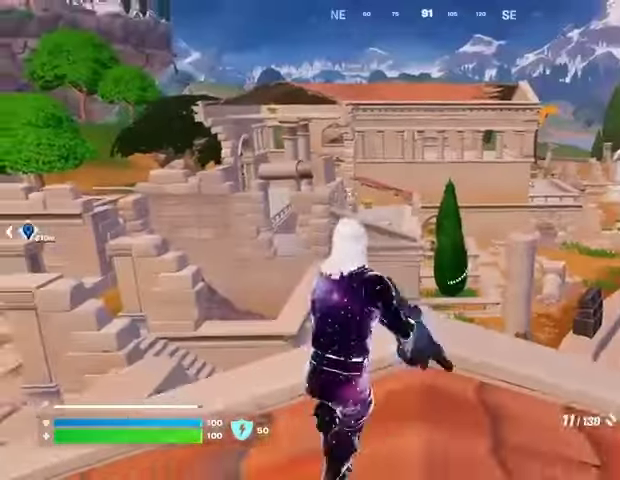
{"buttons": [], "left_stick": "up", "right_stick": "center", "events": [[67, "left_stick", "up-right"], [200, "left_stick", "up"]]}
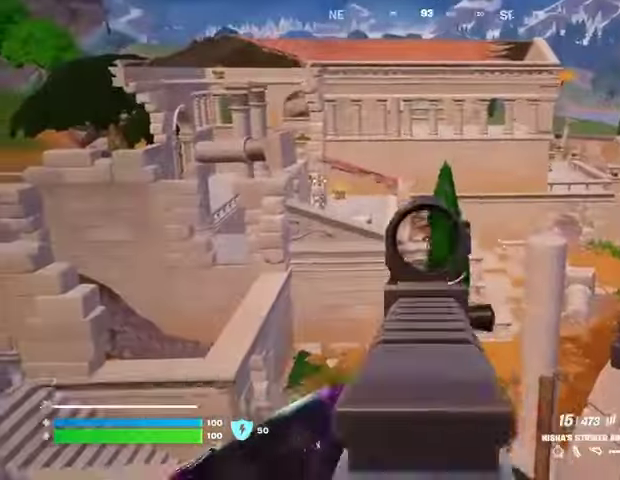
{"buttons": [], "left_stick": "left", "right_stick": "down", "events": [[67, "left_stick", "up-left"], [67, "right_stick", "up"], [133, "right_stick", "center"], [200, "right_stick", "down"], [233, "left_stick", "center"], [467, "left_stick", "left"]]}
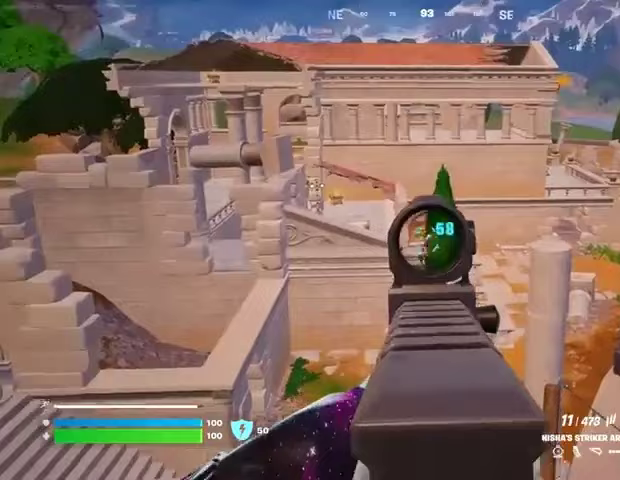
{"buttons": [], "left_stick": "center", "right_stick": "down", "events": [[100, "left_stick", "center"], [167, "left_stick", "right"], [233, "left_stick", "center"], [400, "left_stick", "right"], [500, "left_stick", "center"]]}
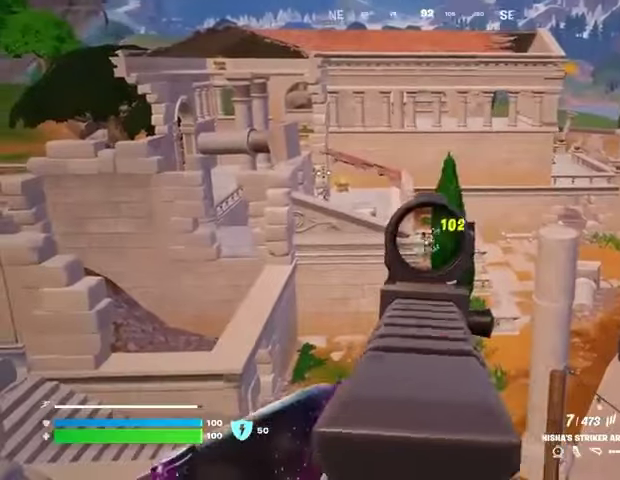
{"buttons": [], "left_stick": "center", "right_stick": "center", "events": [[200, "right_stick", "up"], [300, "right_stick", "center"]]}
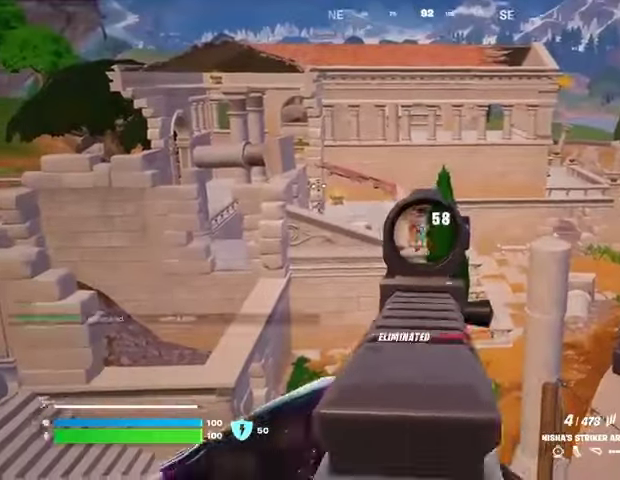
{"buttons": [], "left_stick": "up-right", "right_stick": "right", "events": [[33, "left_stick", "down"], [67, "right_stick", "right"], [167, "left_stick", "down-right"], [267, "left_stick", "right"], [367, "left_stick", "up-right"]]}
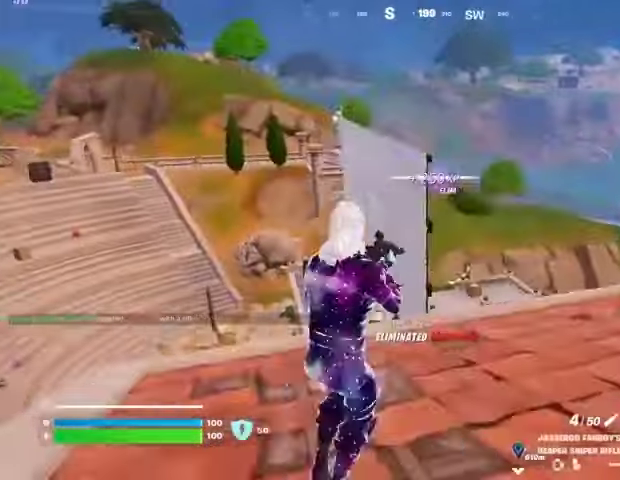
{"buttons": [], "left_stick": "up-right", "right_stick": "center", "events": [[33, "right_stick", "center"], [433, "SQUARE", "down"], [500, "SQUARE", "up"]]}
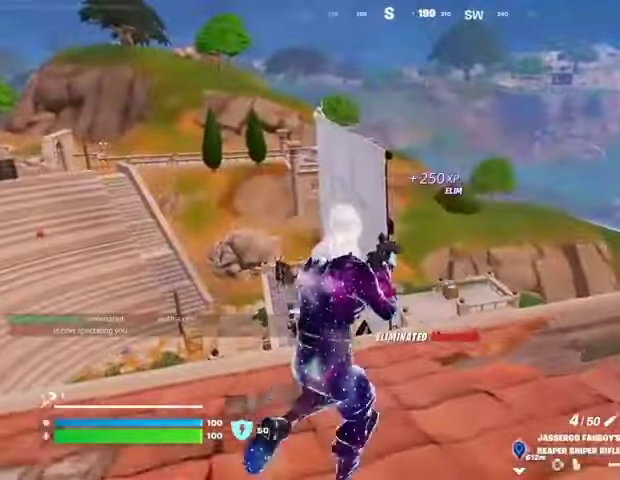
{"buttons": [], "left_stick": "up-left", "right_stick": "center", "events": [[100, "left_stick", "up"], [233, "right_stick", "left"], [300, "left_stick", "up-left"], [367, "right_stick", "center"]]}
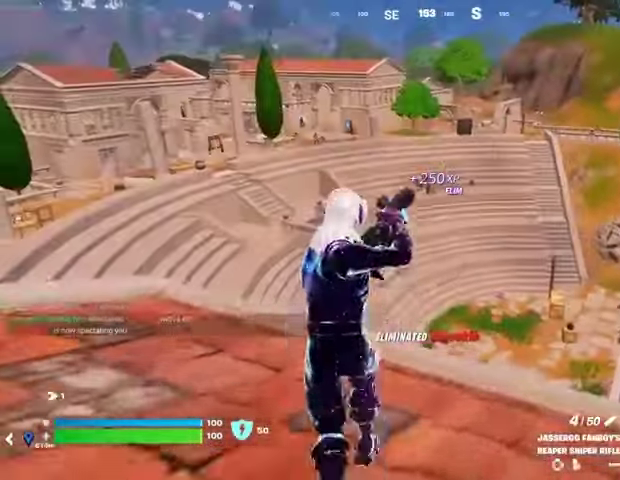
{"buttons": [], "left_stick": "up-left", "right_stick": "center", "events": []}